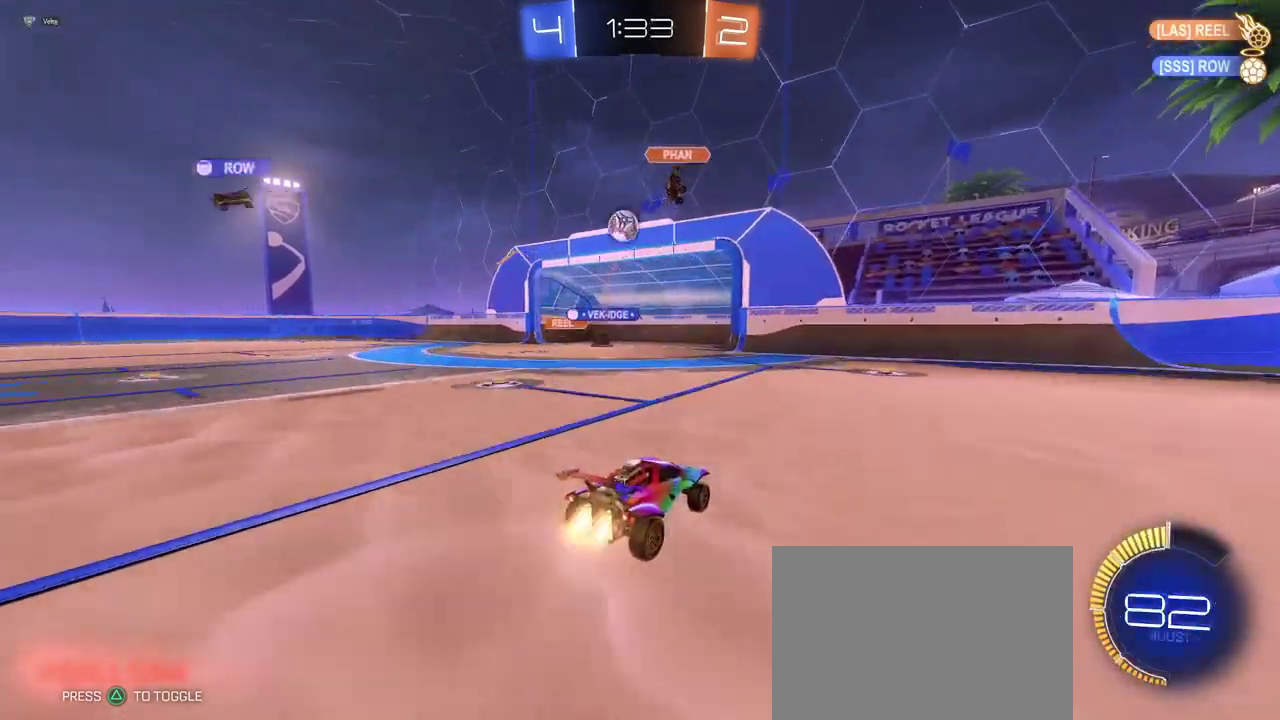
Gameplay with a controller (PlayStation layout); each line is a JSON object with the inputs held at the frame after it. "events" lists button and stick changes between this image and that frame as [ms after this image, input, new state], when the widget could be followed in between. This document gives stick clicks only as held states, not as events. Not read: L1 R1.
{"buttons": ["R2"], "left_stick": "center", "right_stick": "center", "events": []}
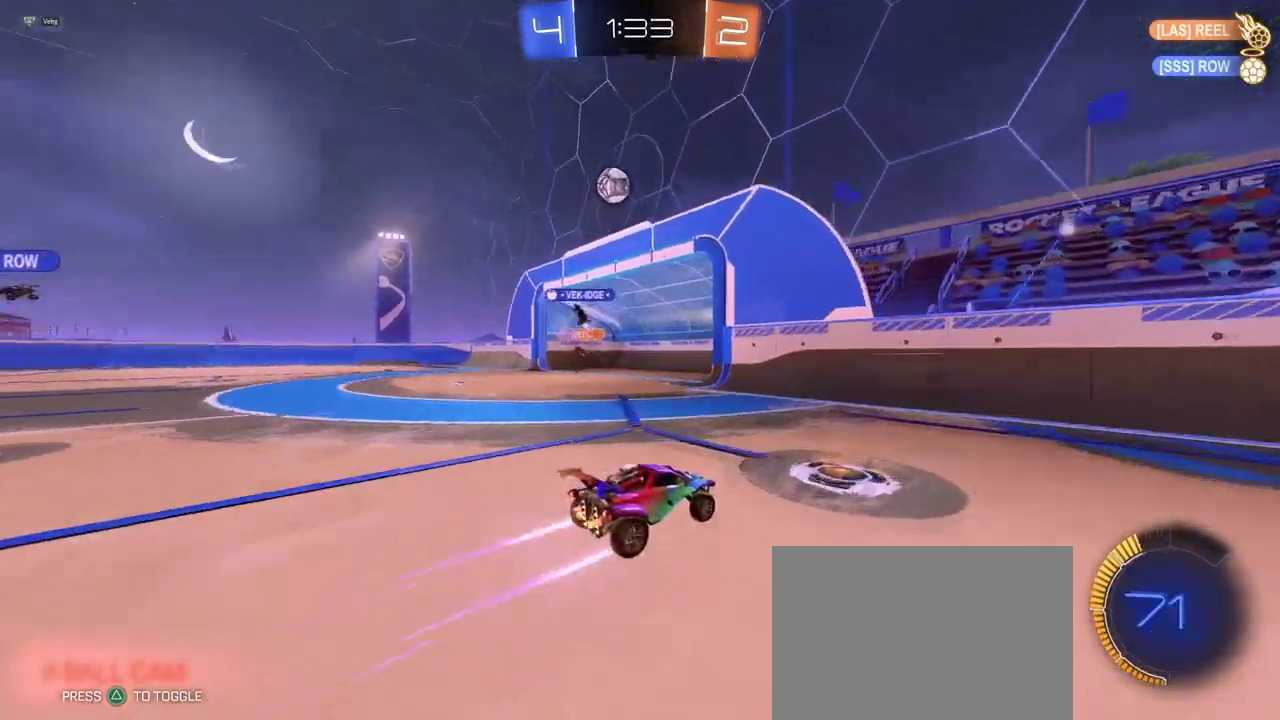
{"buttons": ["L2"], "left_stick": "left", "right_stick": "center", "events": [[200, "left_stick", "left"], [217, "L2", "down"], [251, "R2", "up"]]}
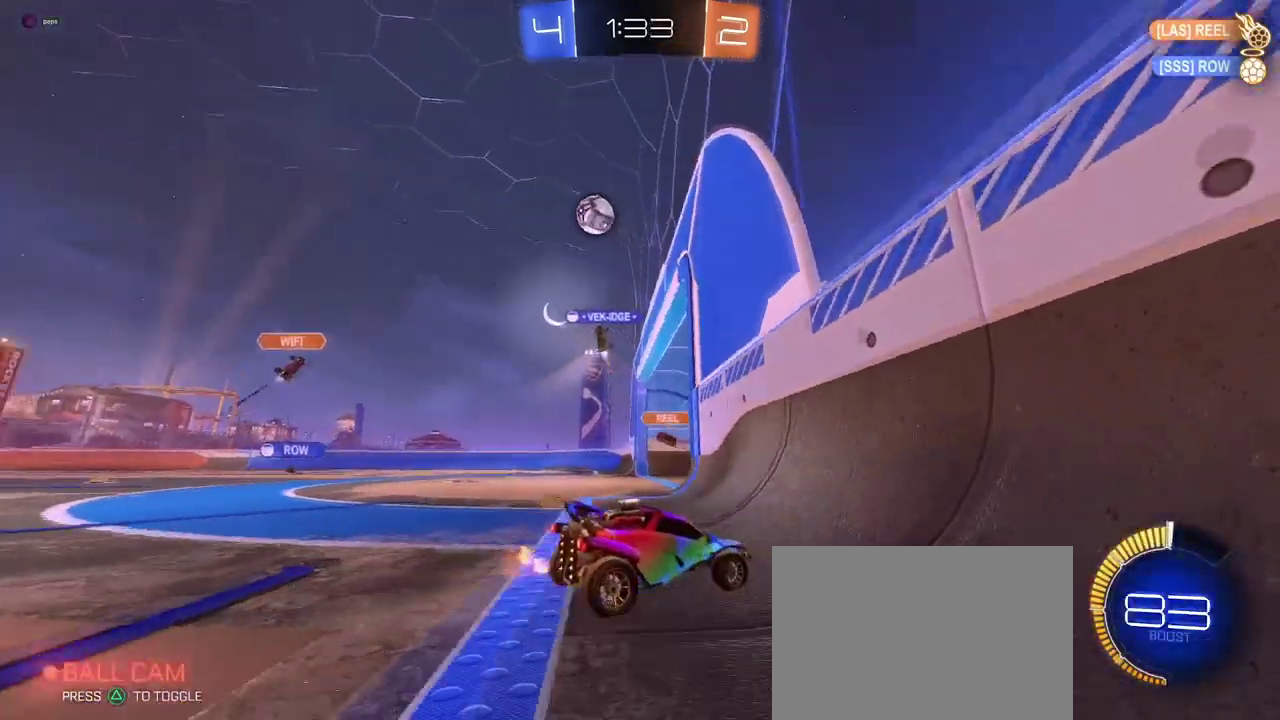
{"buttons": ["R2"], "left_stick": "left", "right_stick": "center", "events": [[100, "R2", "down"], [200, "L2", "up"]]}
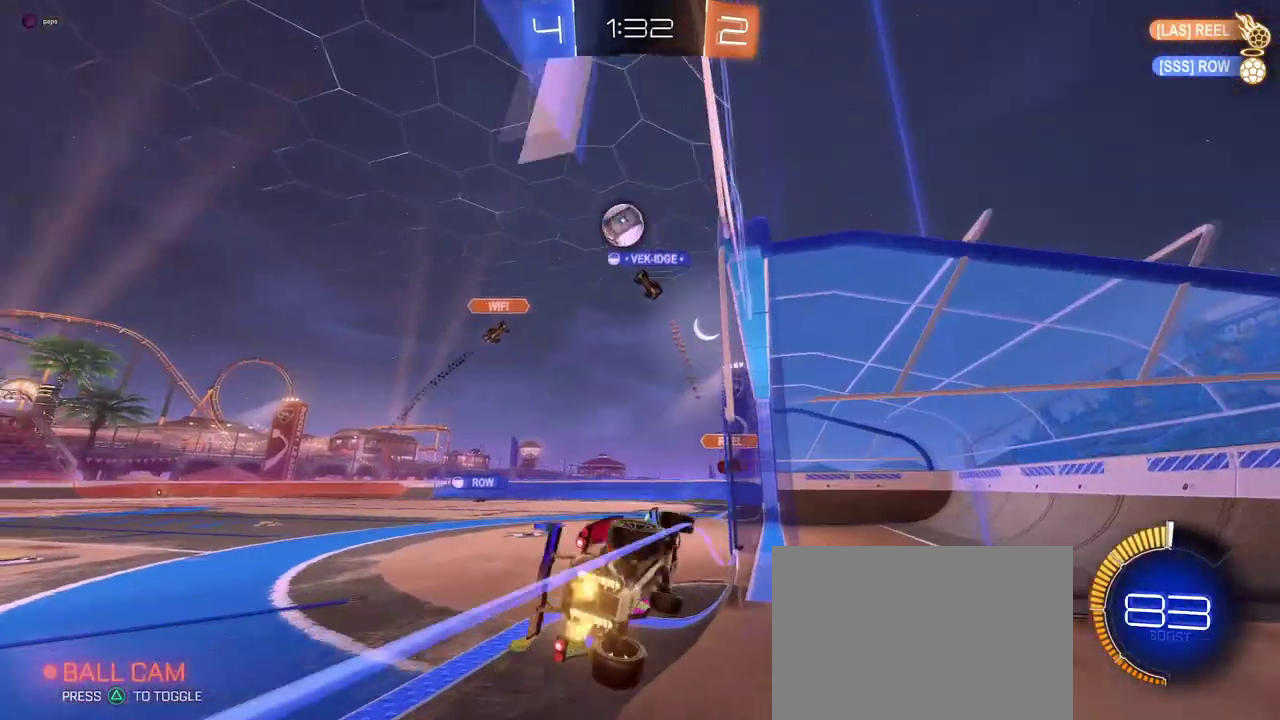
{"buttons": ["R2"], "left_stick": "center", "right_stick": "center", "events": [[401, "left_stick", "center"]]}
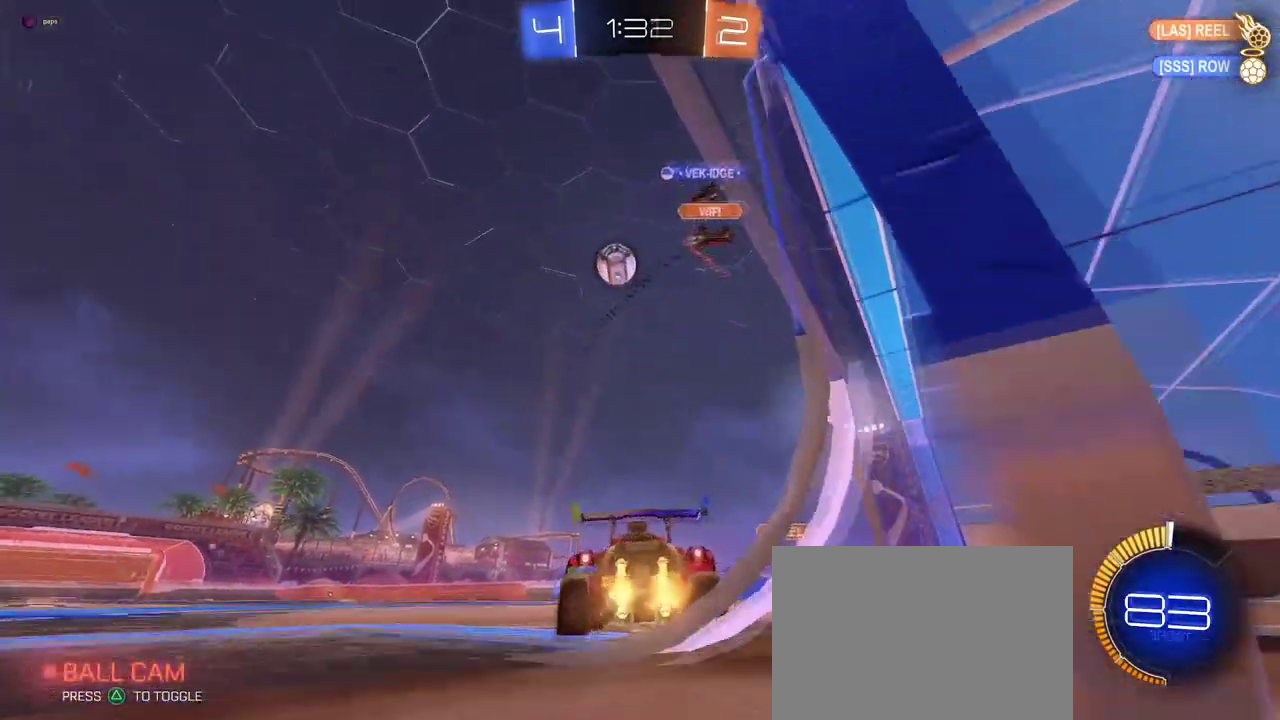
{"buttons": ["R2"], "left_stick": "right", "right_stick": "center", "events": [[133, "left_stick", "left"], [217, "left_stick", "center"], [484, "left_stick", "right"]]}
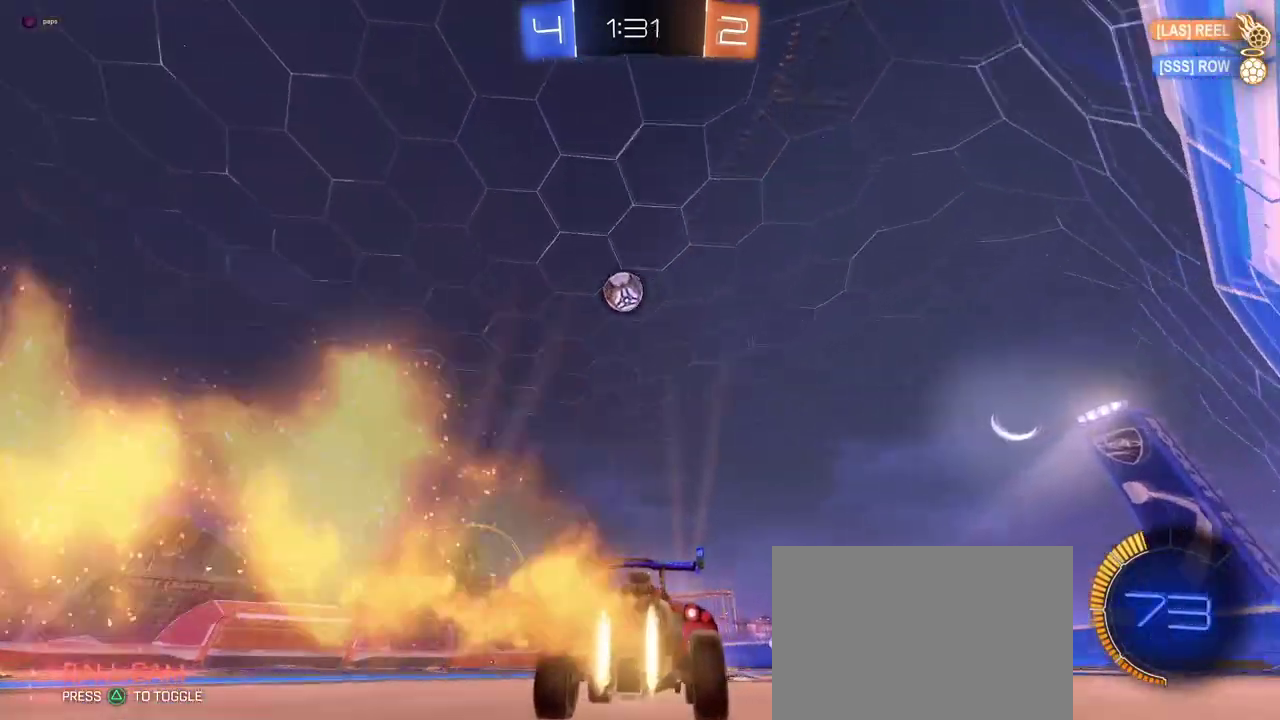
{"buttons": ["R2"], "left_stick": "left", "right_stick": "center", "events": [[84, "left_stick", "center"], [334, "left_stick", "left"]]}
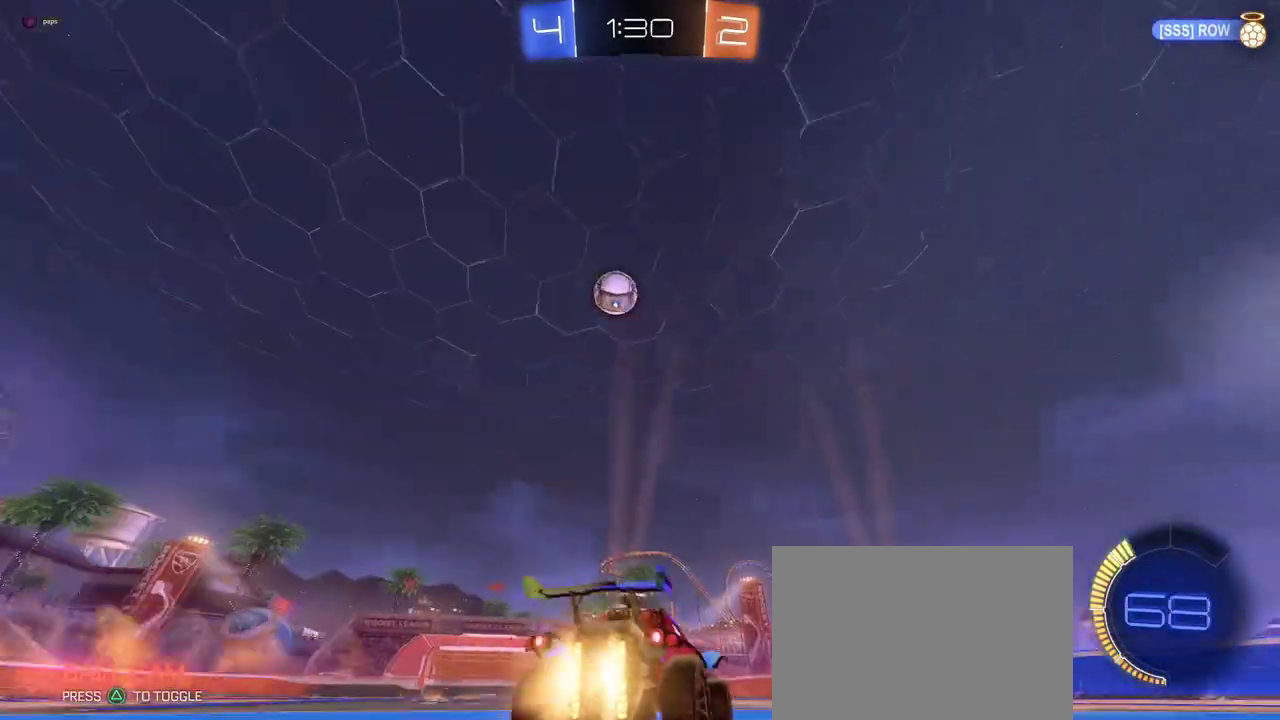
{"buttons": ["R2"], "left_stick": "center", "right_stick": "center", "events": [[83, "left_stick", "center"], [250, "left_stick", "left"], [333, "left_stick", "center"]]}
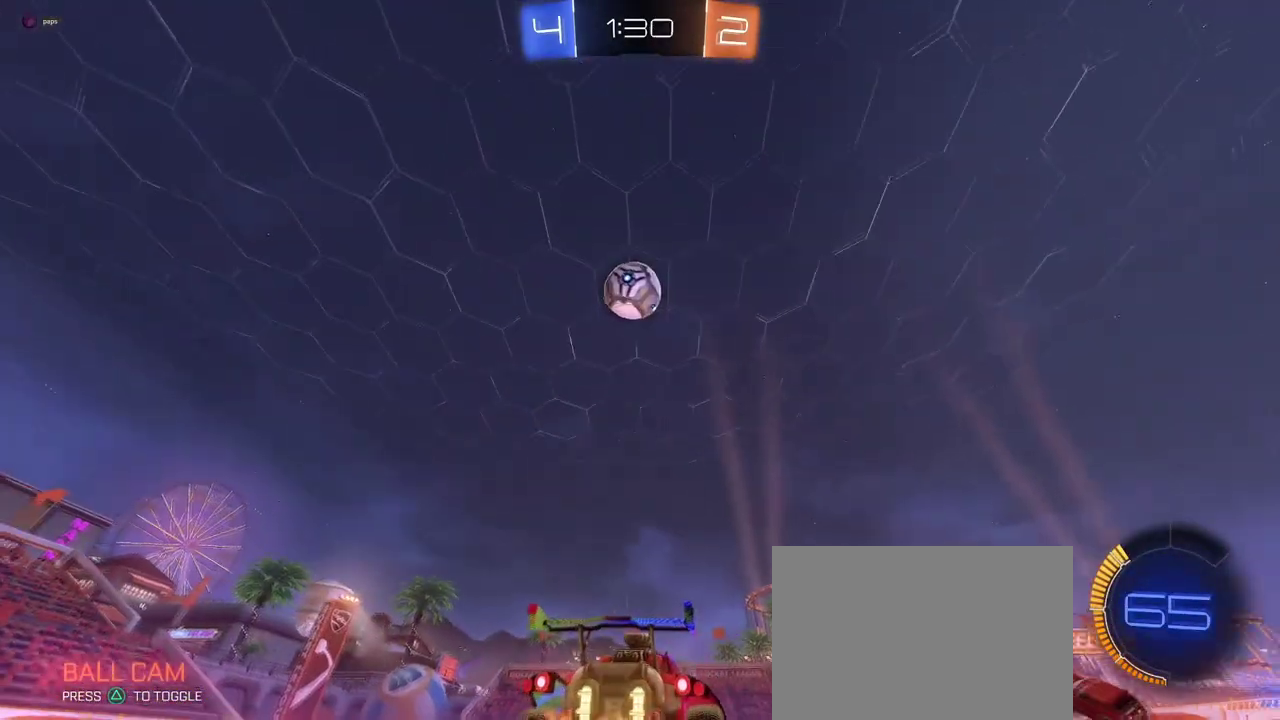
{"buttons": ["R2"], "left_stick": "right", "right_stick": "center", "events": [[17, "R2", "up"], [67, "L2", "down"], [267, "R2", "down"], [367, "L2", "up"], [467, "left_stick", "right"]]}
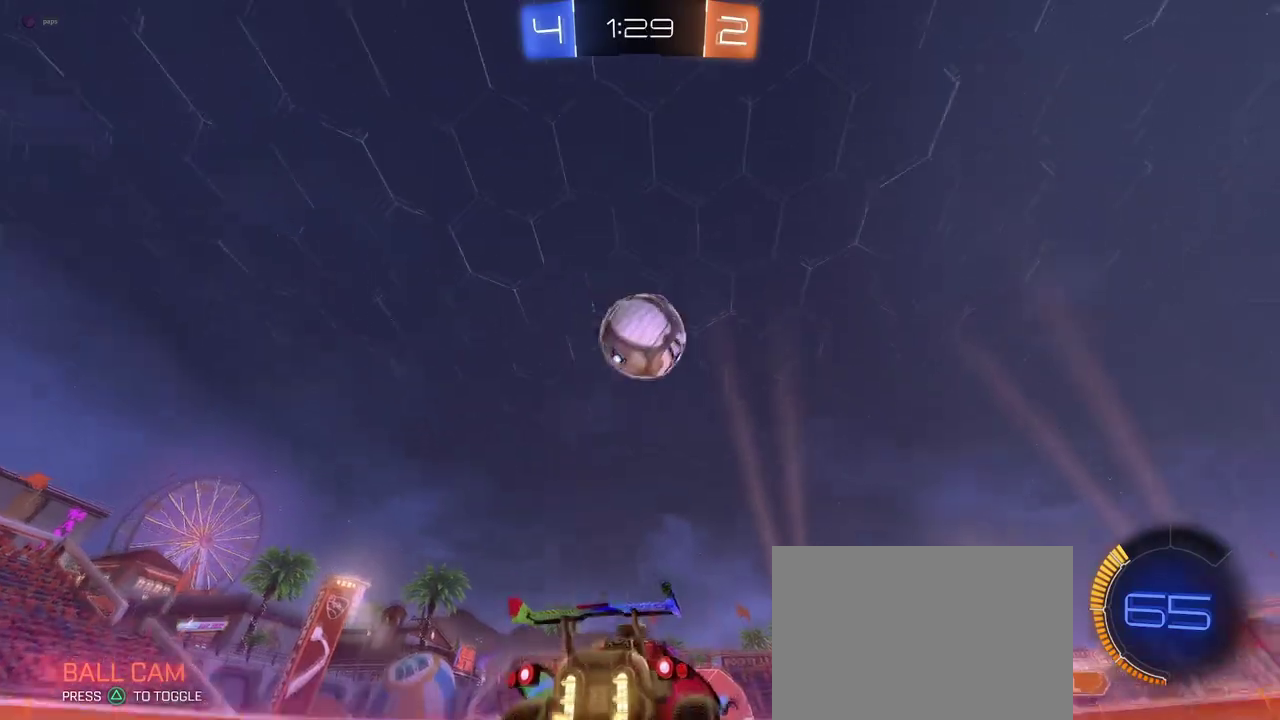
{"buttons": ["CROSS", "R2"], "left_stick": "down", "right_stick": "center", "events": [[16, "left_stick", "center"], [267, "left_stick", "left"], [384, "left_stick", "center"], [450, "CROSS", "down"], [484, "left_stick", "down"]]}
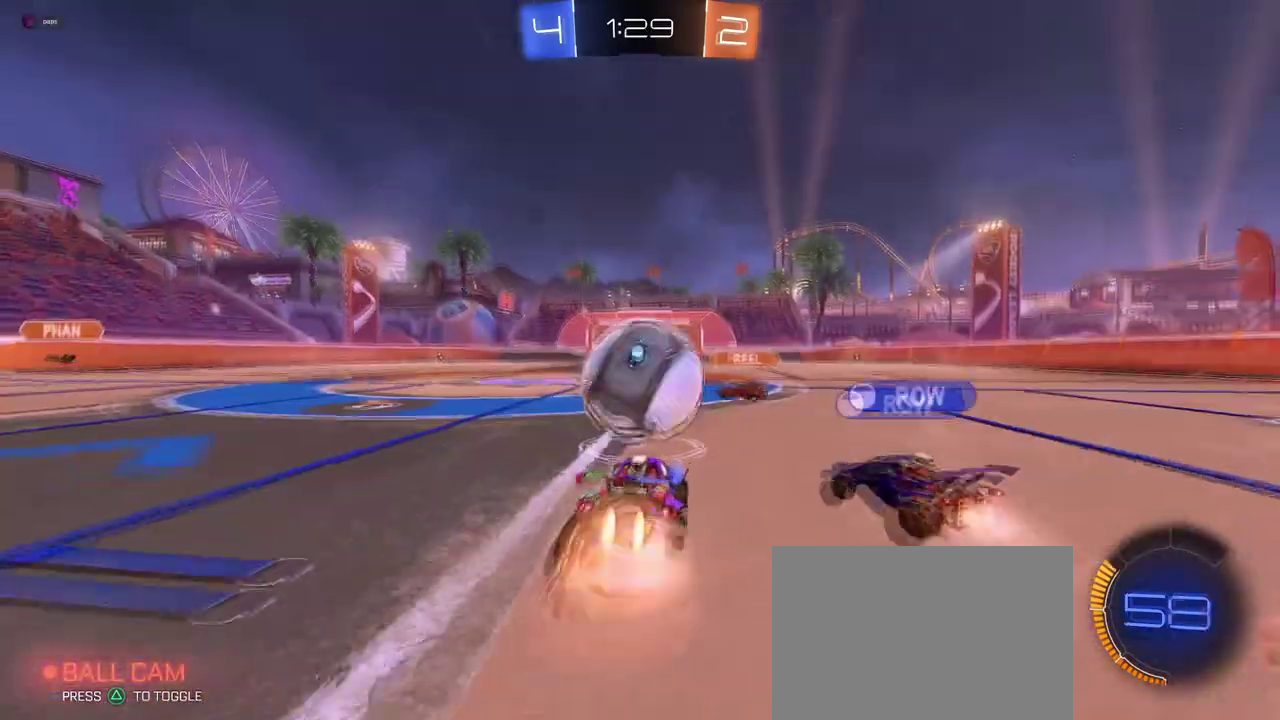
{"buttons": ["R2"], "left_stick": "up-right", "right_stick": "center", "events": [[150, "left_stick", "center"], [200, "left_stick", "right"], [317, "CROSS", "up"], [451, "left_stick", "up-right"]]}
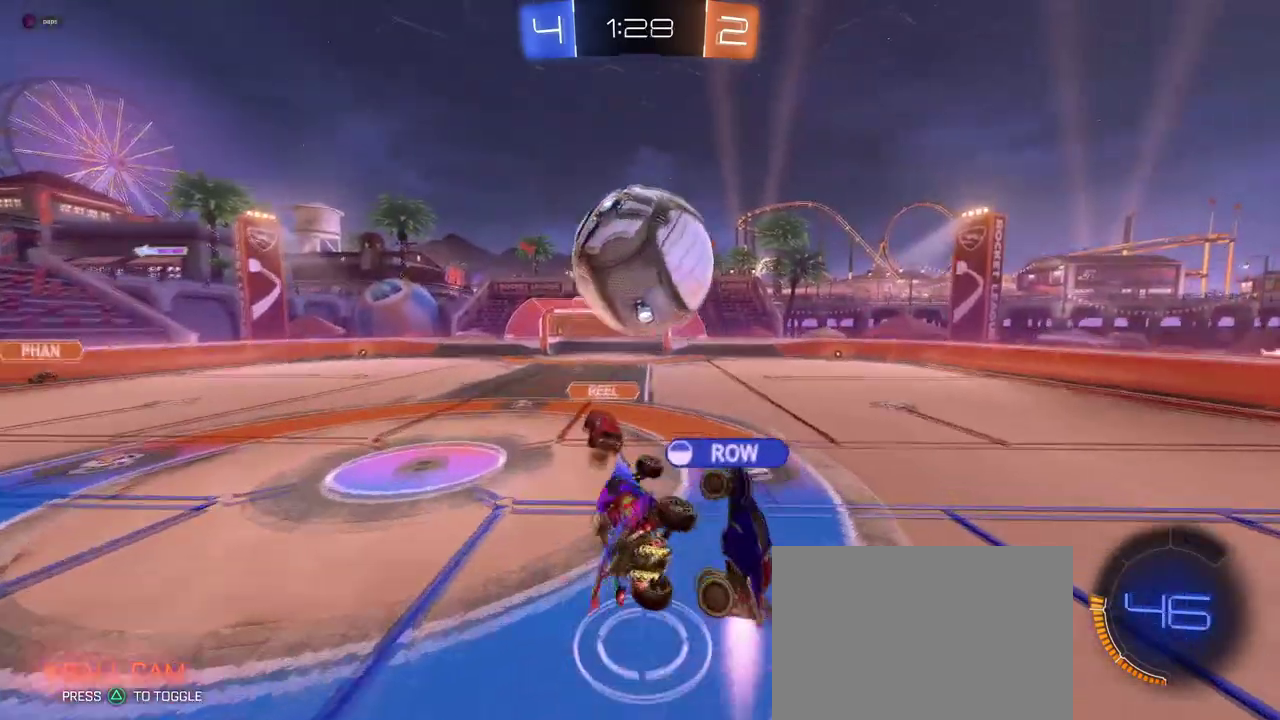
{"buttons": ["R2"], "left_stick": "up-right", "right_stick": "center", "events": [[83, "left_stick", "up"], [333, "left_stick", "up-right"]]}
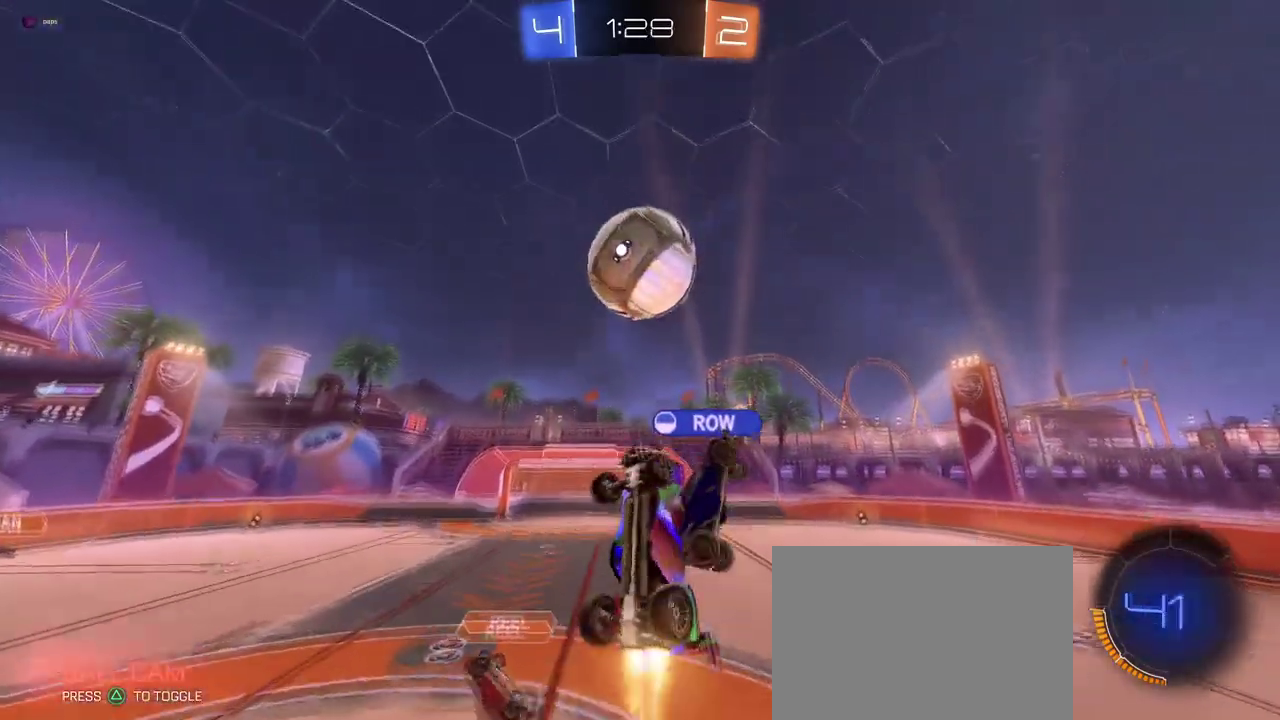
{"buttons": ["R2"], "left_stick": "left", "right_stick": "center", "events": [[34, "left_stick", "center"], [134, "left_stick", "down-left"], [184, "left_stick", "down"], [251, "left_stick", "down-right"], [334, "left_stick", "center"], [434, "left_stick", "left"]]}
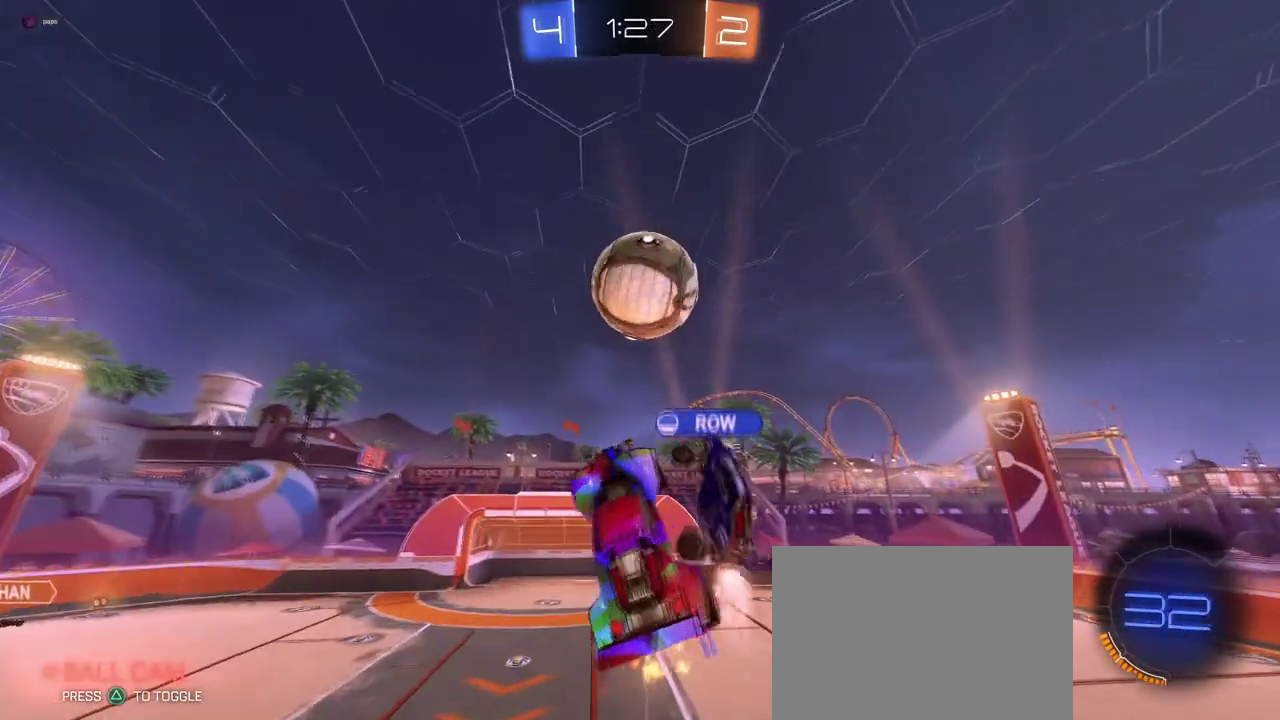
{"buttons": [], "left_stick": "down-right", "right_stick": "center", "events": [[50, "left_stick", "center"], [100, "left_stick", "up-right"], [283, "left_stick", "center"], [333, "R2", "up"], [417, "left_stick", "down-right"]]}
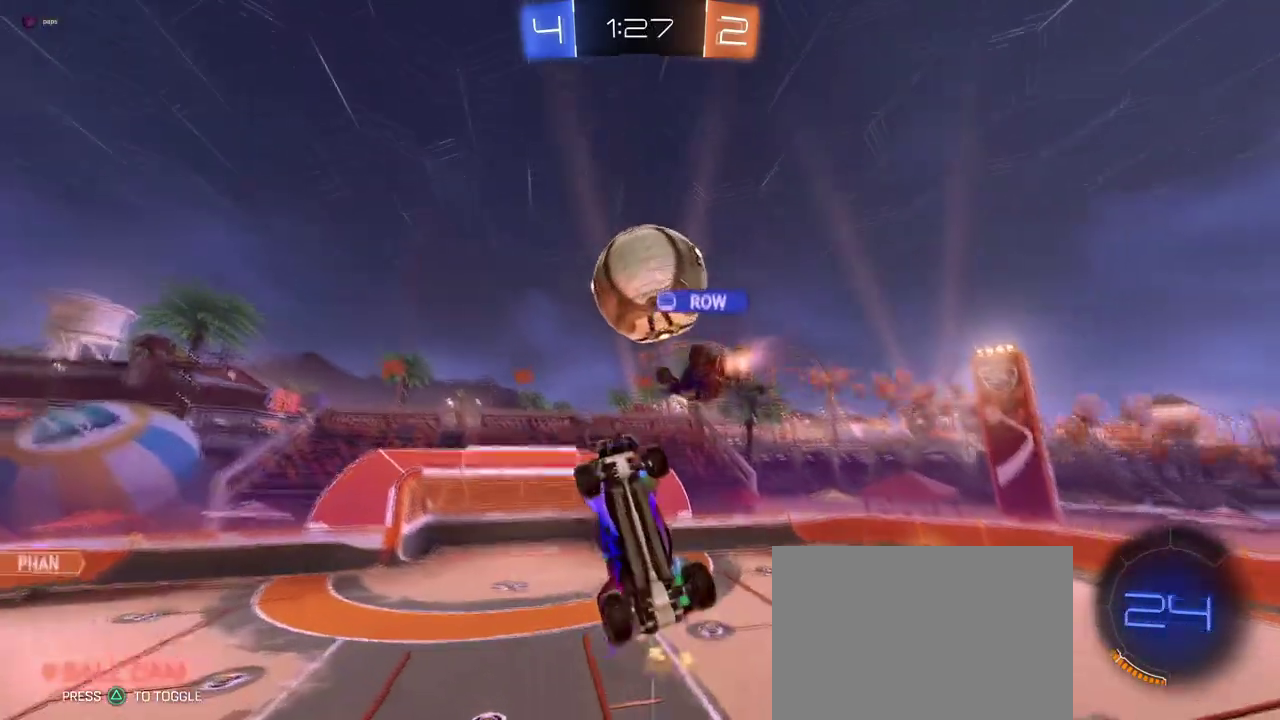
{"buttons": [], "left_stick": "up-right", "right_stick": "center", "events": [[34, "left_stick", "down"], [100, "left_stick", "down-right"], [234, "left_stick", "right"], [351, "left_stick", "up-right"]]}
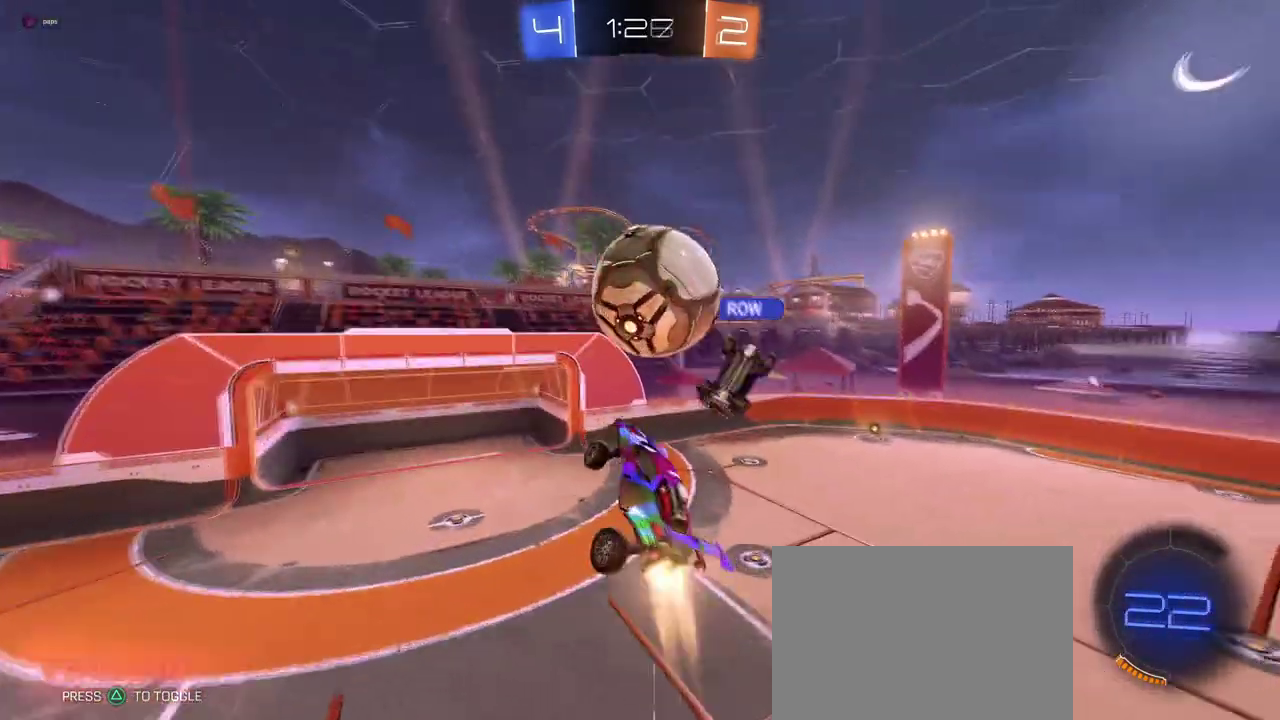
{"buttons": [], "left_stick": "down-left", "right_stick": "center", "events": [[16, "left_stick", "up"], [317, "left_stick", "up-left"], [434, "left_stick", "left"], [500, "left_stick", "down-left"]]}
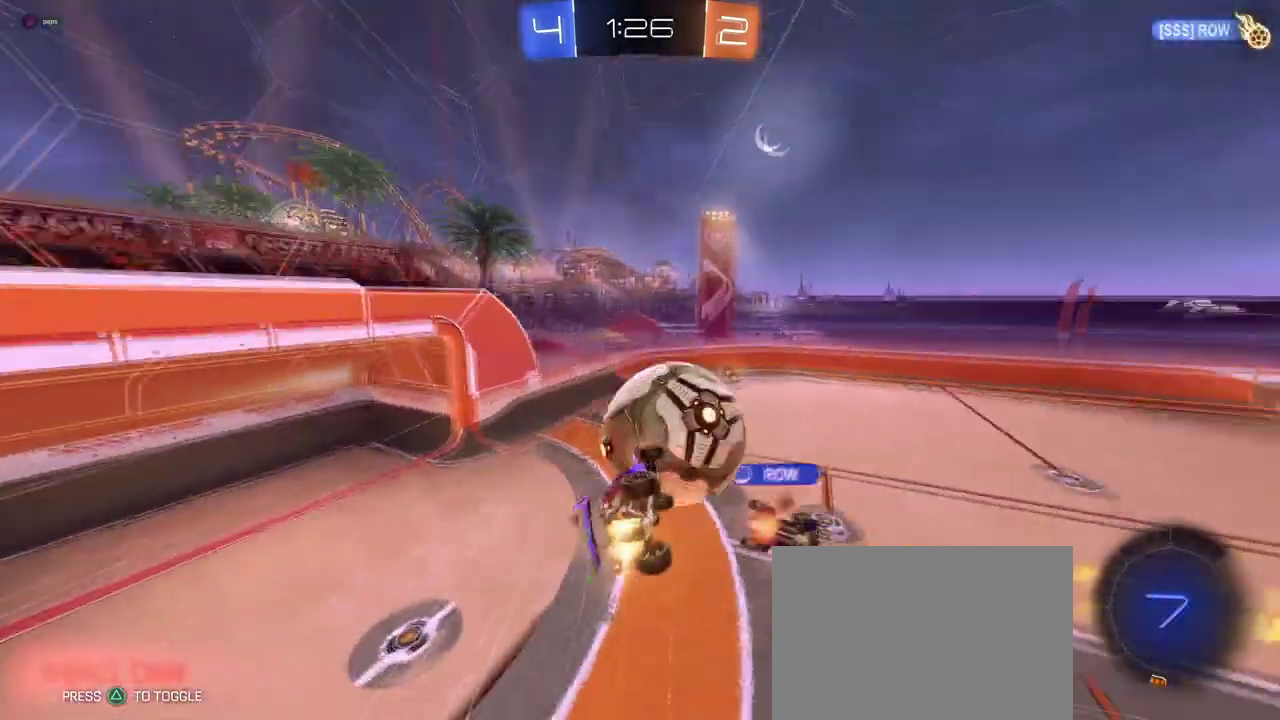
{"buttons": ["SQUARE"], "left_stick": "up-left", "right_stick": "center", "events": [[67, "left_stick", "down-right"], [201, "left_stick", "right"], [284, "left_stick", "up-right"], [417, "left_stick", "up"], [467, "left_stick", "up-left"], [484, "SQUARE", "down"]]}
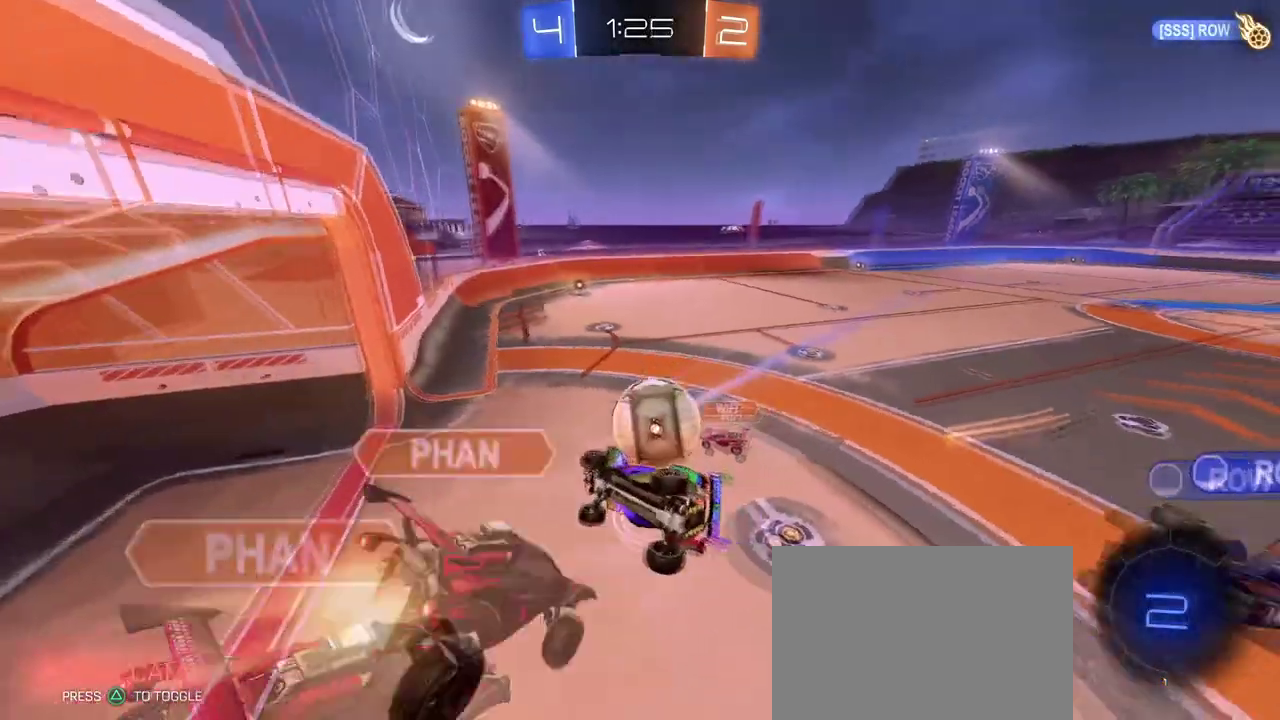
{"buttons": ["R2"], "left_stick": "center", "right_stick": "center", "events": [[33, "left_stick", "left"], [117, "SQUARE", "up"], [200, "left_stick", "down-left"], [267, "left_stick", "center"], [283, "R2", "down"]]}
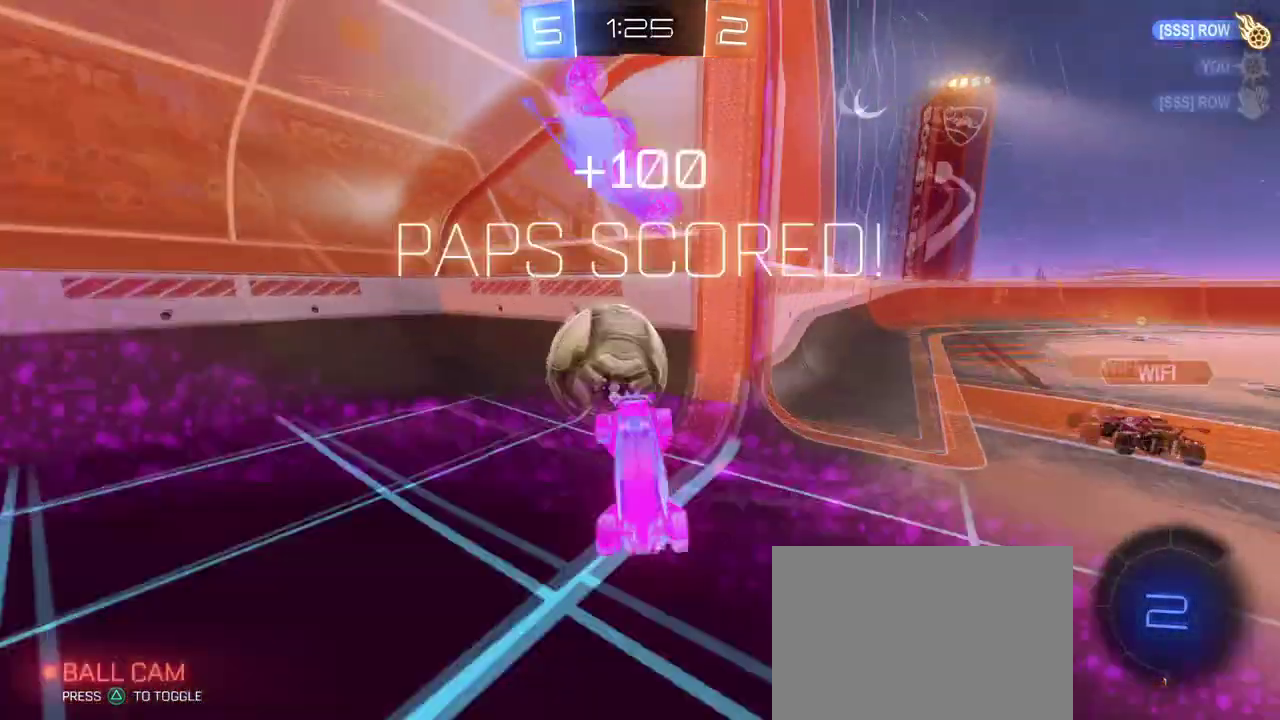
{"buttons": [], "left_stick": "center", "right_stick": "center", "events": [[84, "SQUARE", "down"], [200, "R2", "up"], [234, "SQUARE", "up"]]}